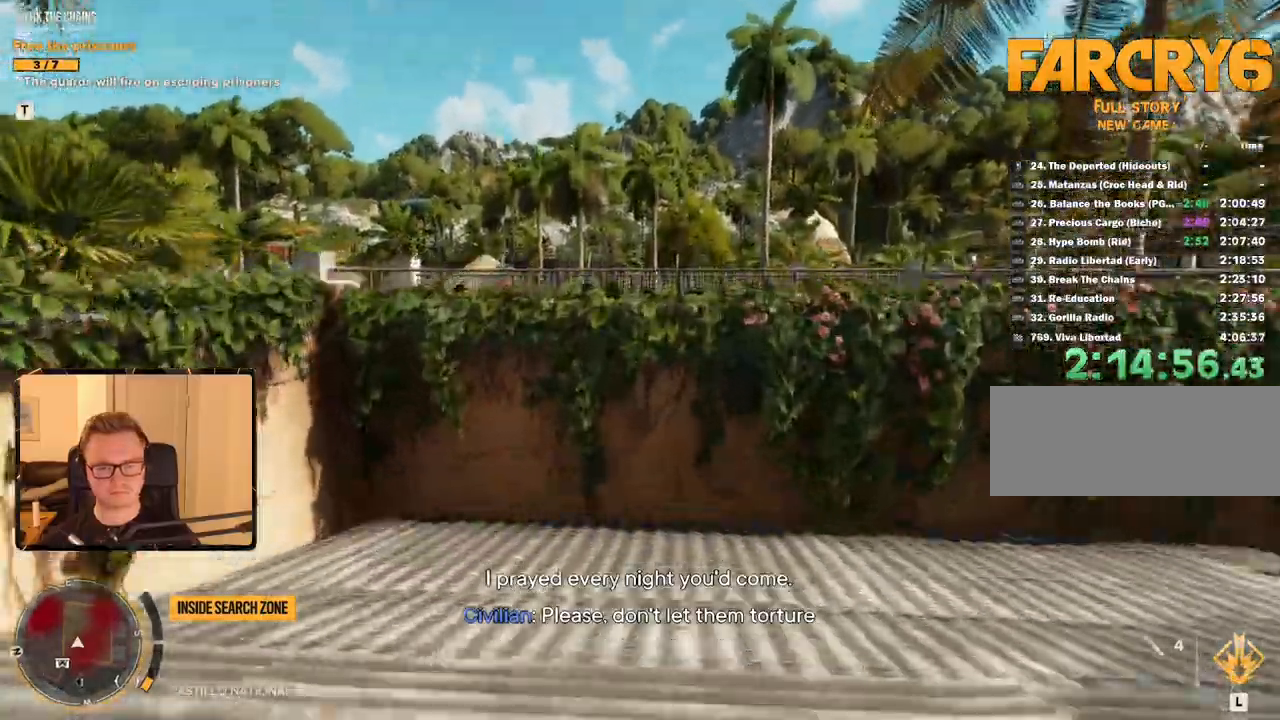
Gameplay with keyboard and mouse; each line is a JSON object with the keys and mouse buttons held at the frame after it. "events" lists presses ("down") and releases ("up") of "1", "2", "3", "4", "5", "6", "7", "8", "9", "a", "alt", "b", "c", "caps_lock", "ctrl", "d", "e", "escape", "f", "g", "h", "m", "n", "q", "r", "return", "s", "shift", "space", "t", "tab", "v", "w", "x", "y", "z", "mouse_left", "mouse_right", "mouse_mb4", "mouse_mb5", "mouse_wheel_up" and "mouse_wheel_down" between this image and that frame as [ms after this image, input, new state], when the widget could be followed in between. "mouse_left", "mouse_right", "mouse_mb4", "mouse_mb5", "mouse_wheel_up", "mouse_wheel_down" = the "left", "right", "mb4", "mb5", "wheel_up", "wheel_down" buttons of the "mouse" list. No other keys are recorded. Mouse movement is not recorded.
{"keys": ["shift", "w"], "mouse": [], "events": [[17, "space", "down"], [117, "space", "up"]]}
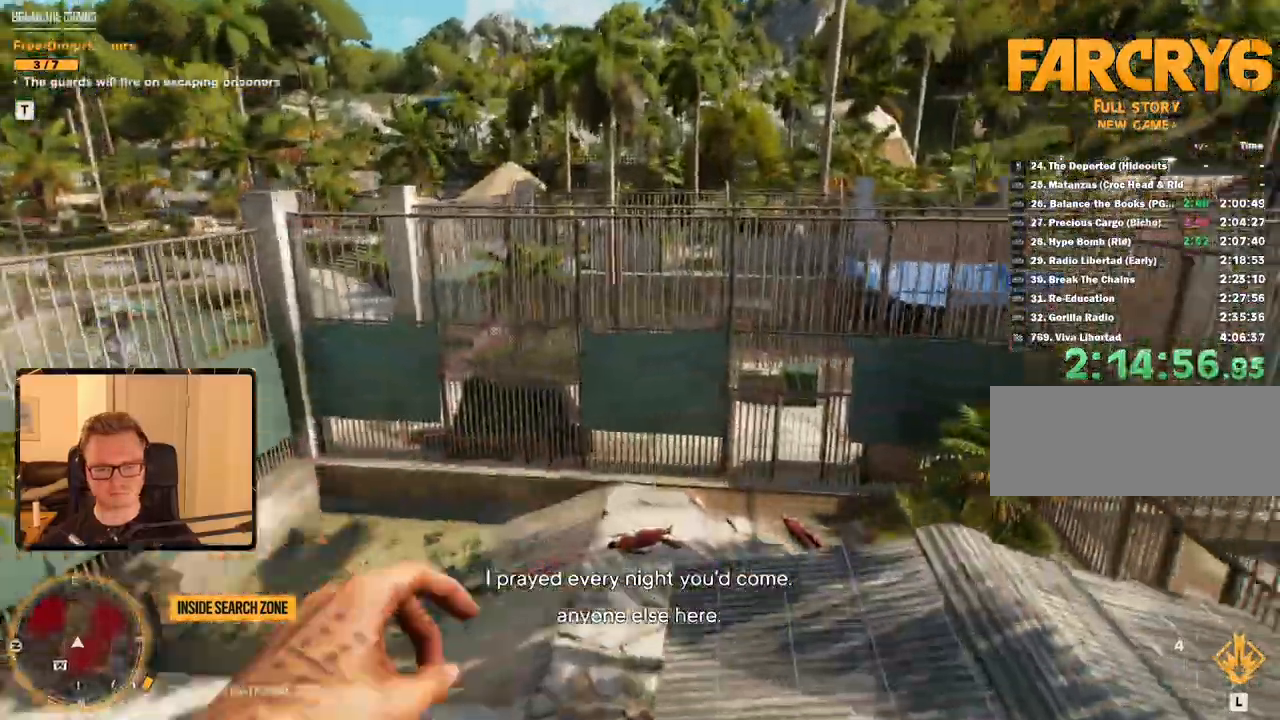
{"keys": ["shift", "w"], "mouse": [], "events": []}
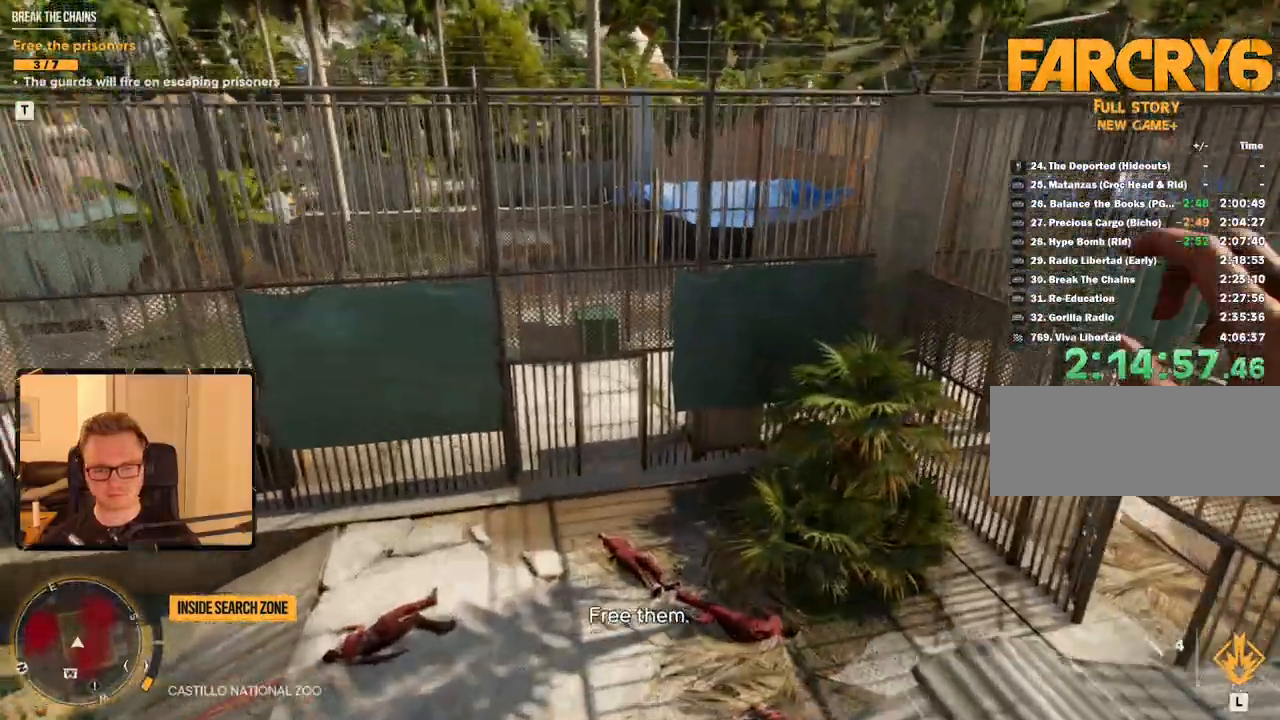
{"keys": ["shift", "w"], "mouse": [], "events": [[217, "2", "down"], [367, "2", "up"]]}
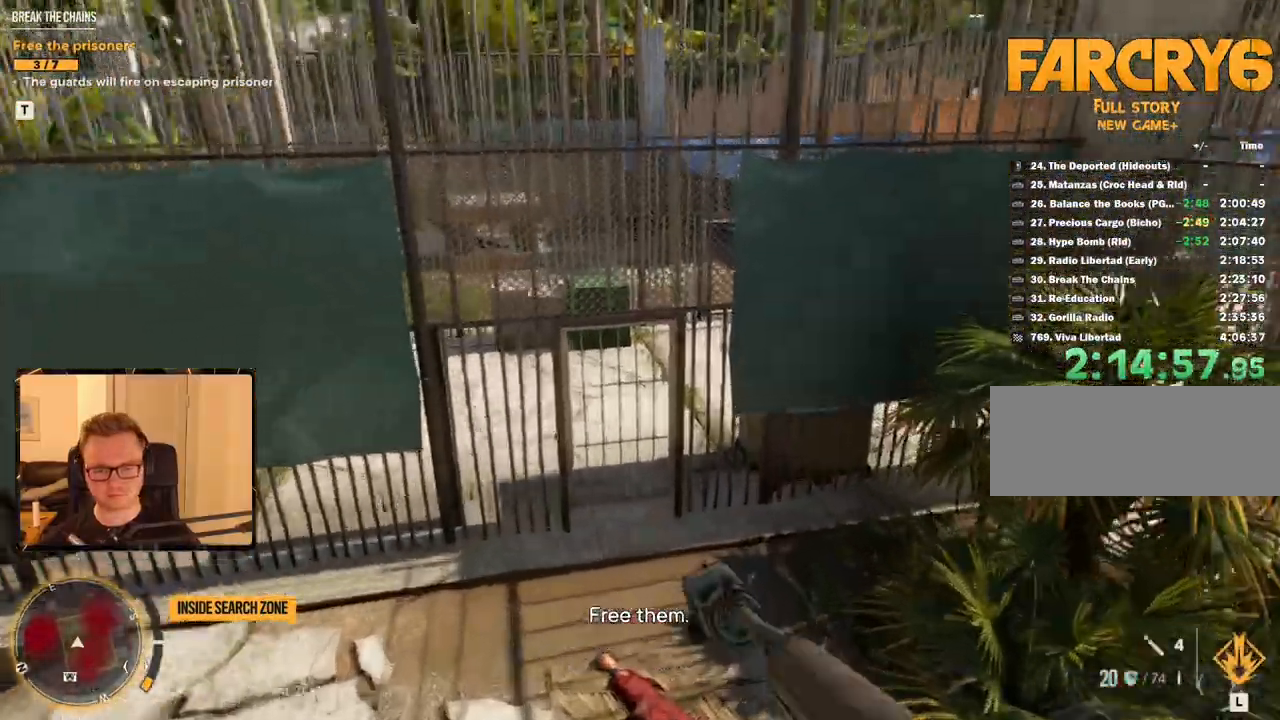
{"keys": ["shift", "w"], "mouse": []}
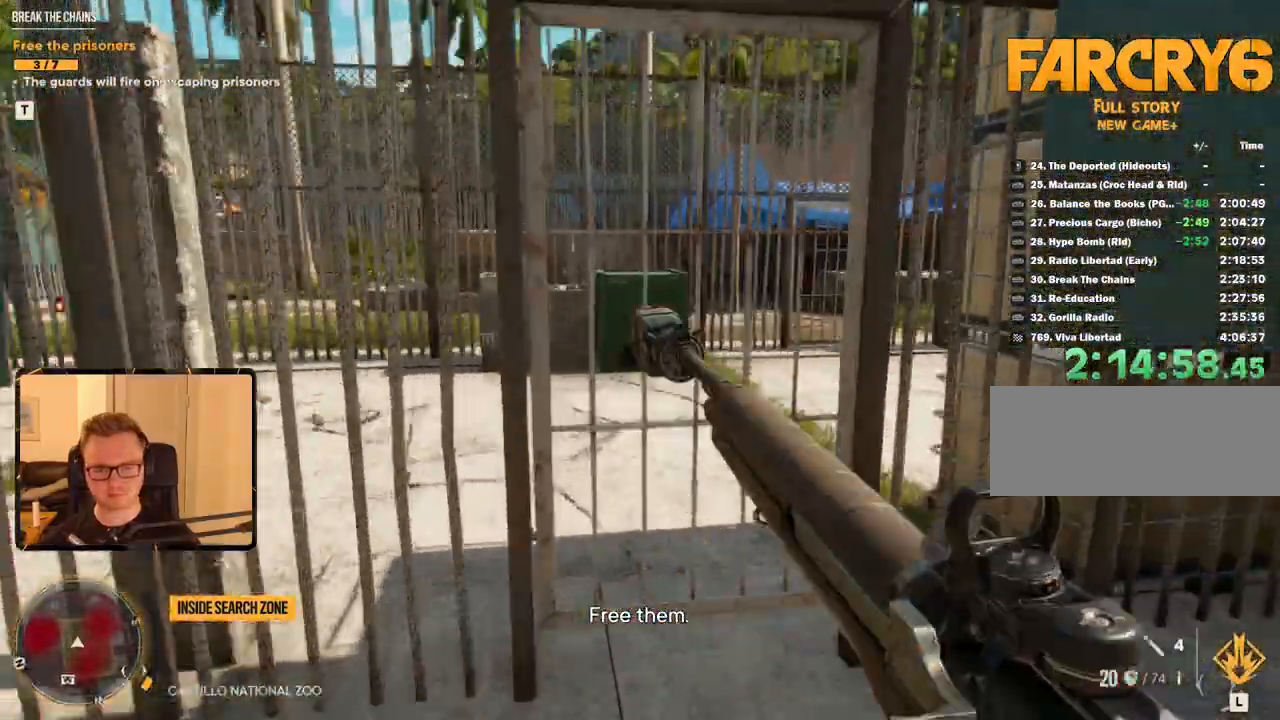
{"keys": ["shift", "w"], "mouse": [], "events": []}
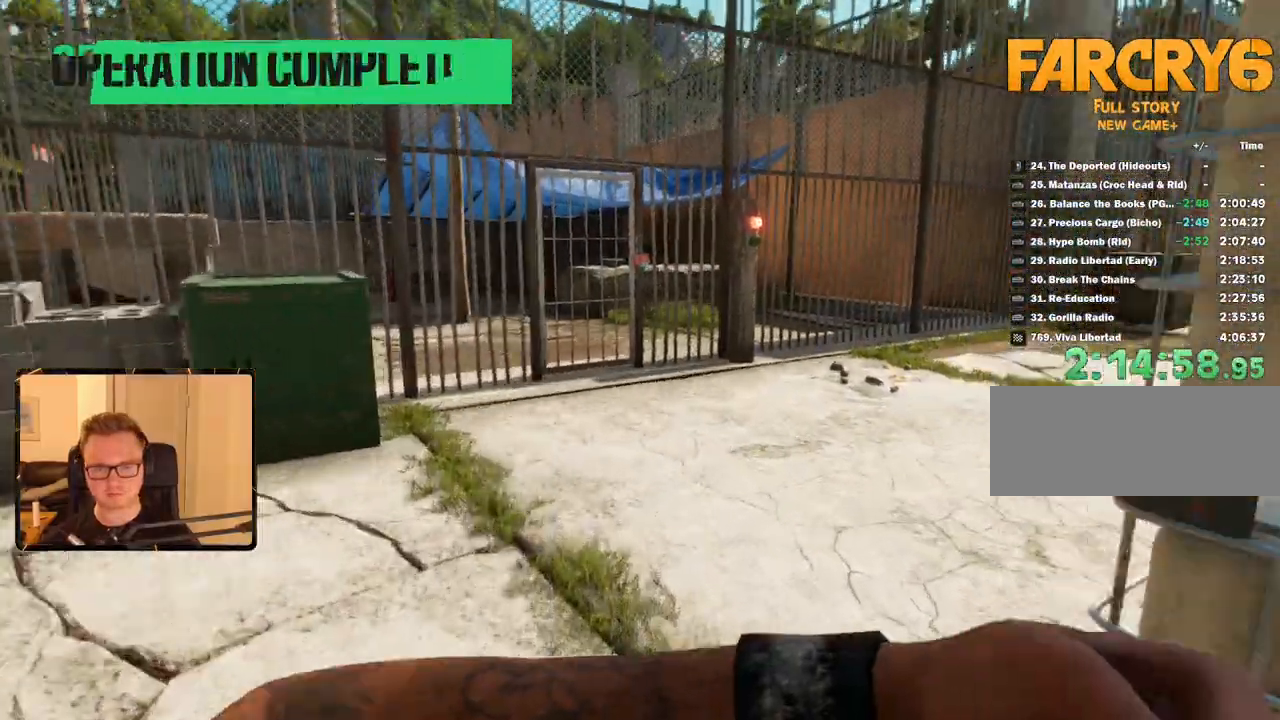
{"keys": ["w"], "mouse": []}
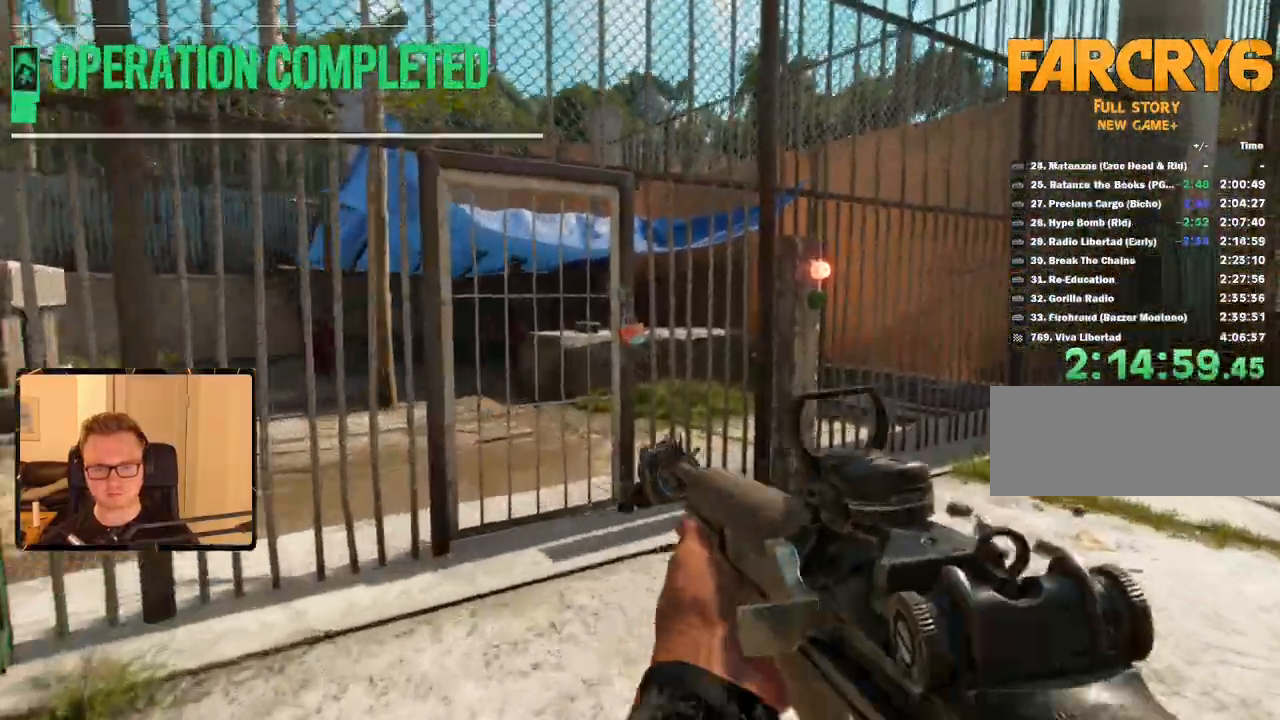
{"keys": ["w"], "mouse": ["left"], "events": [[367, "mouse_left", "down"]]}
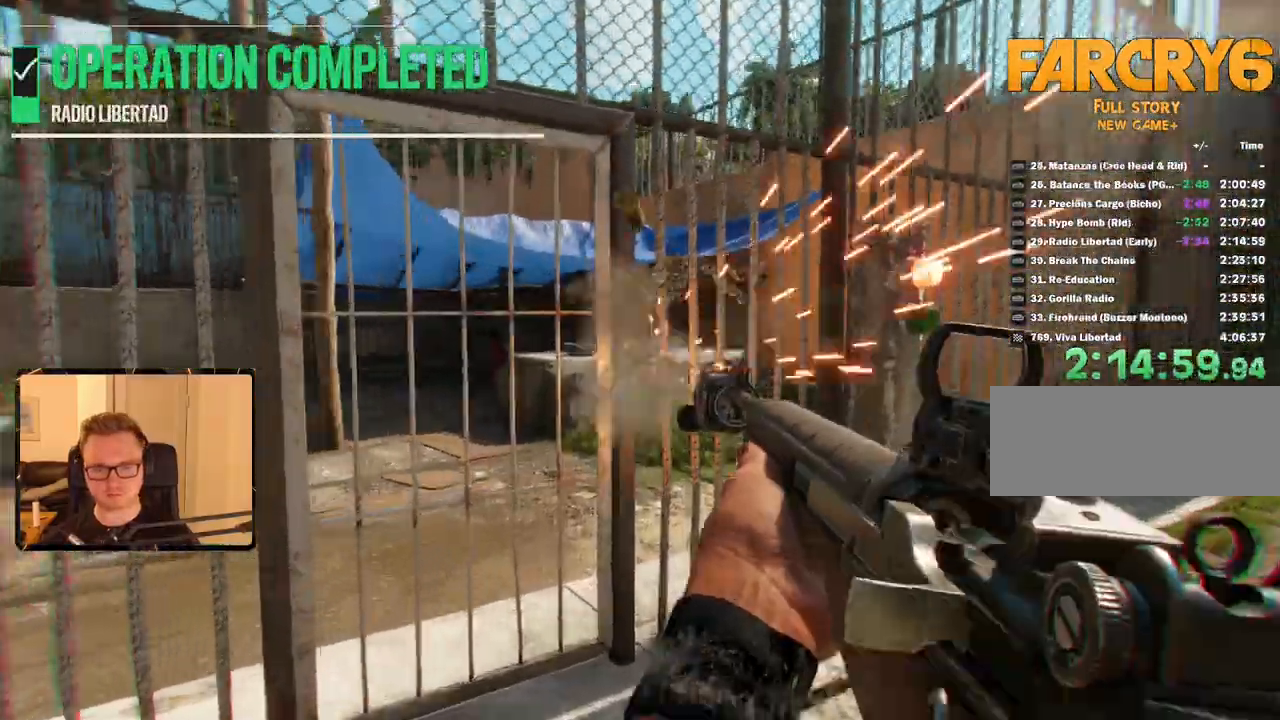
{"keys": ["shift", "w"], "mouse": [], "events": [[17, "mouse_left", "up"], [233, "shift", "down"]]}
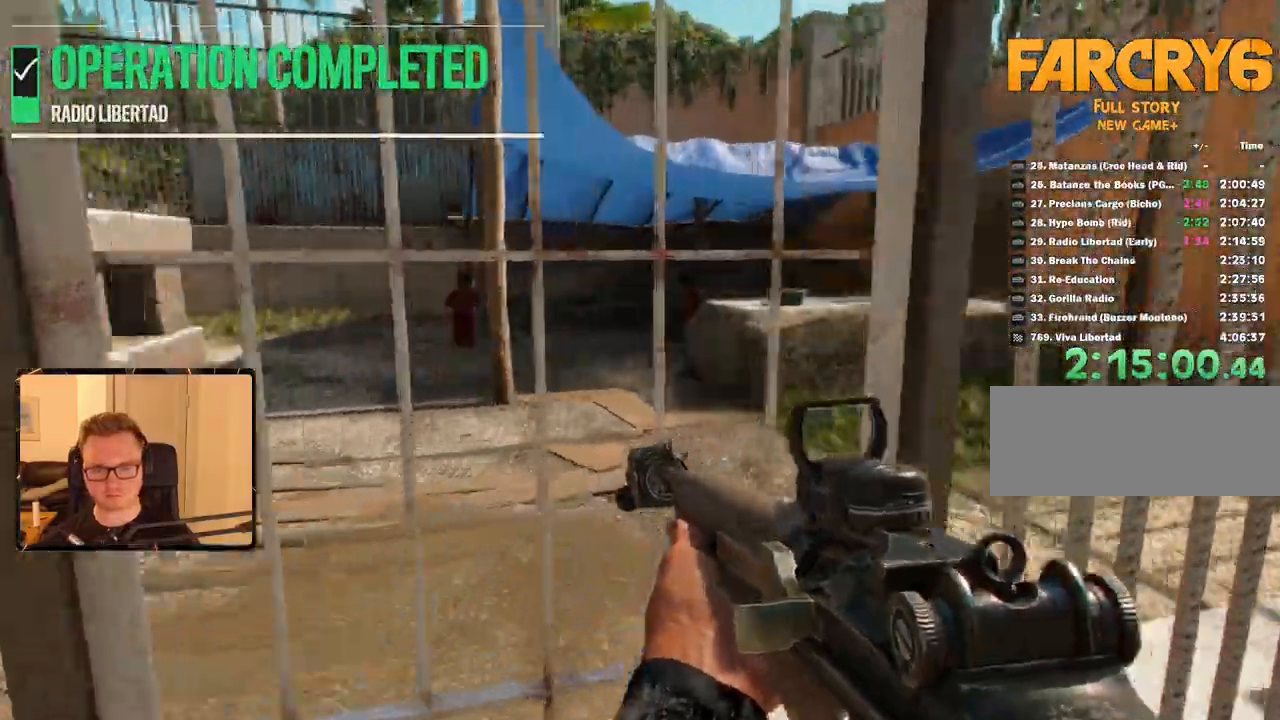
{"keys": ["shift", "w"], "mouse": ["mb5"], "events": [[483, "mouse_mb5", "down"]]}
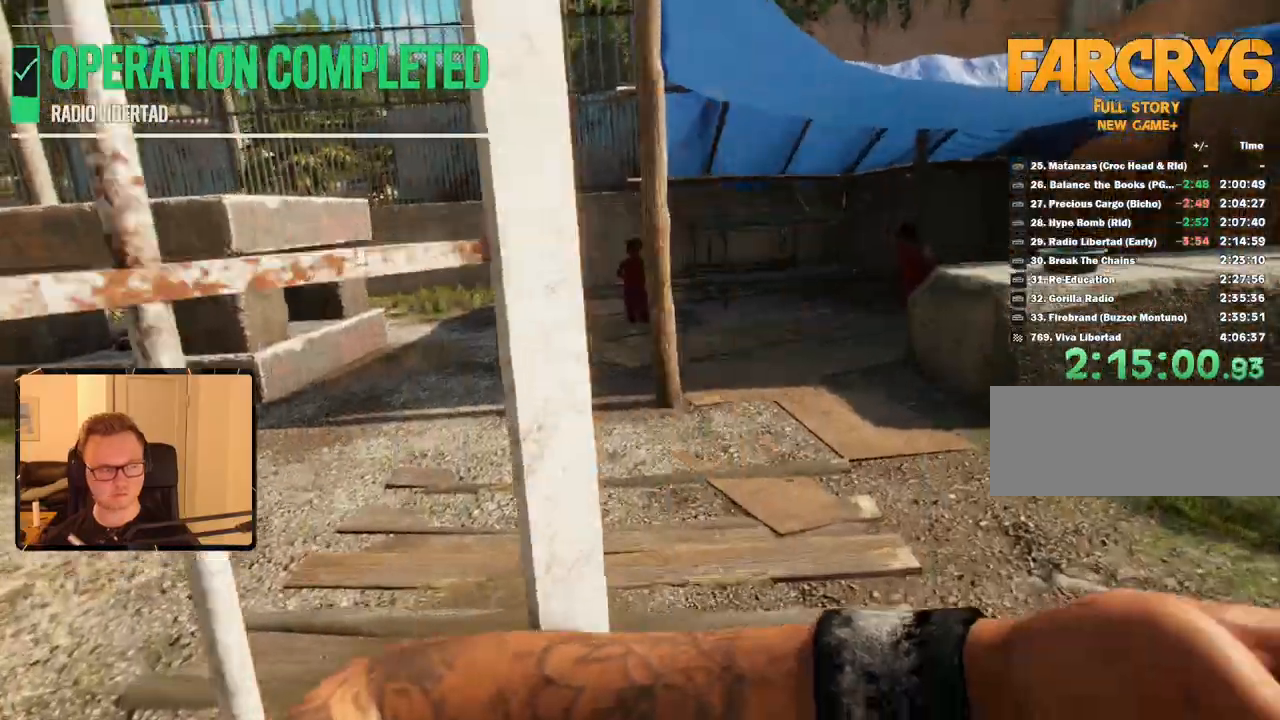
{"keys": ["shift", "w"], "mouse": [], "events": [[167, "mouse_mb5", "up"]]}
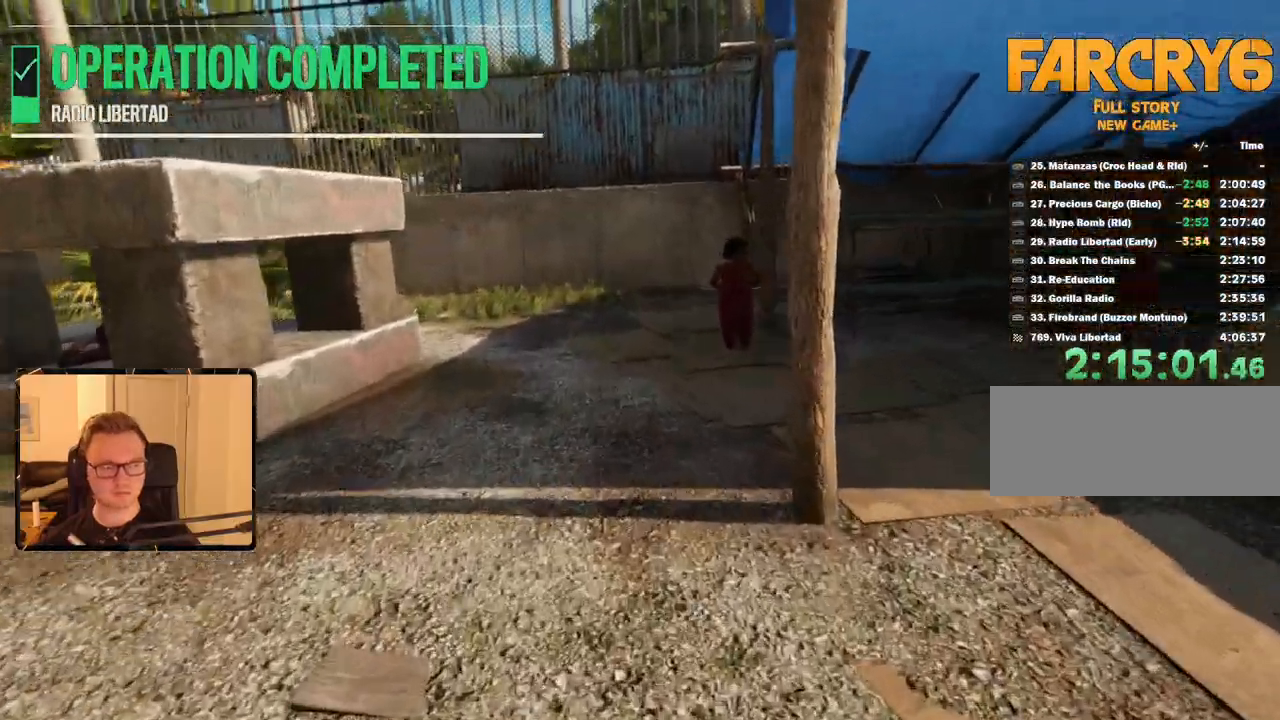
{"keys": ["shift", "w"], "mouse": [], "events": []}
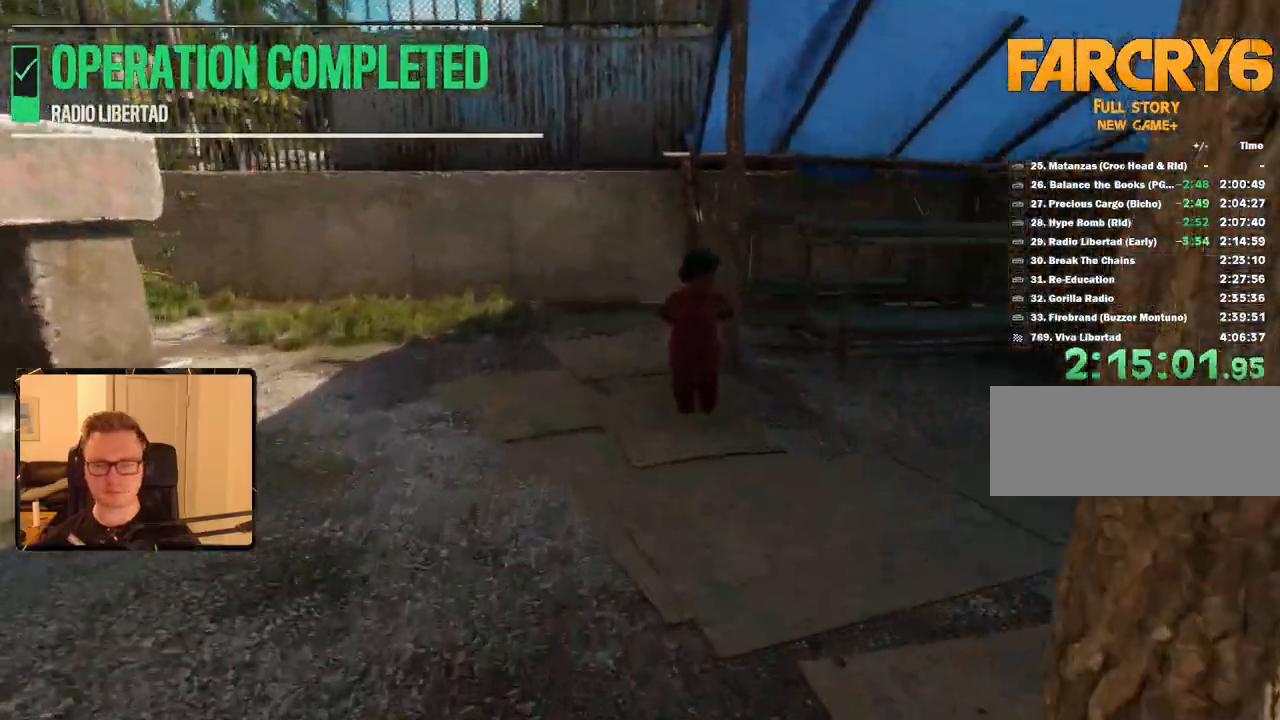
{"keys": ["e", "shift", "w"], "mouse": [], "events": [[333, "e", "down"]]}
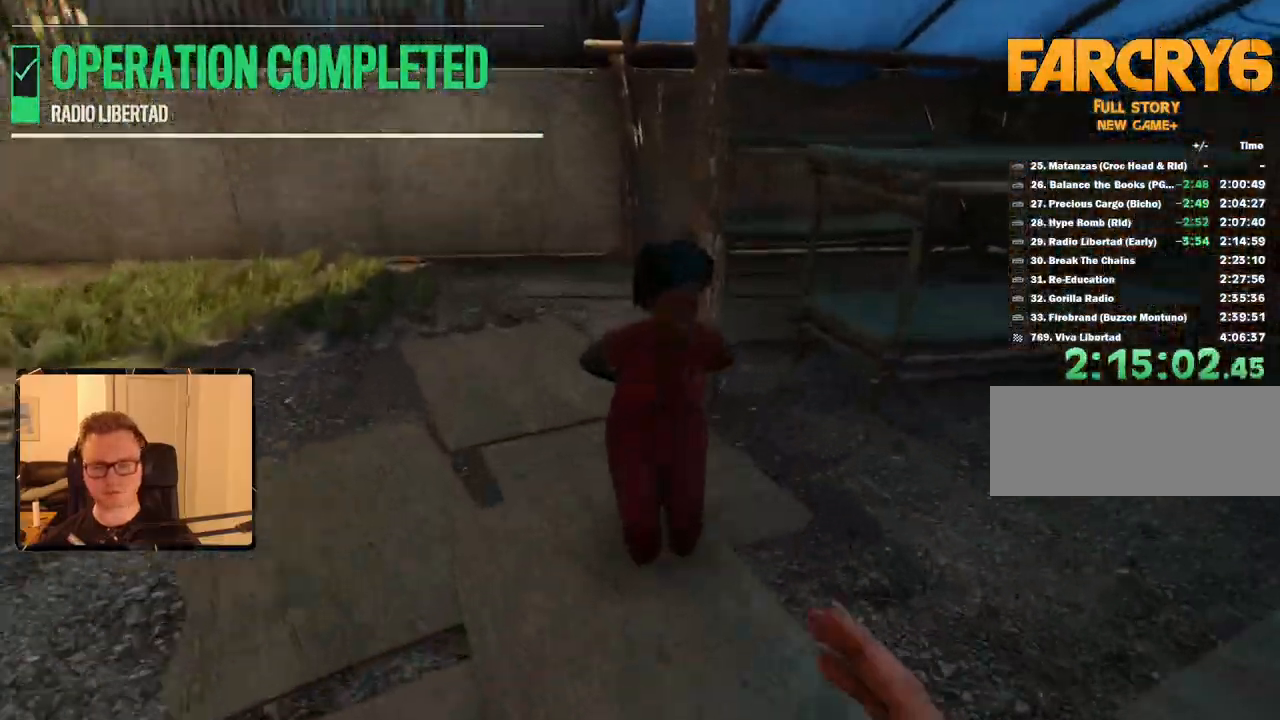
{"keys": ["e", "shift", "w"], "mouse": [], "events": [[117, "e", "up"], [167, "e", "down"], [250, "e", "up"], [300, "e", "down"], [400, "e", "up"], [450, "e", "down"]]}
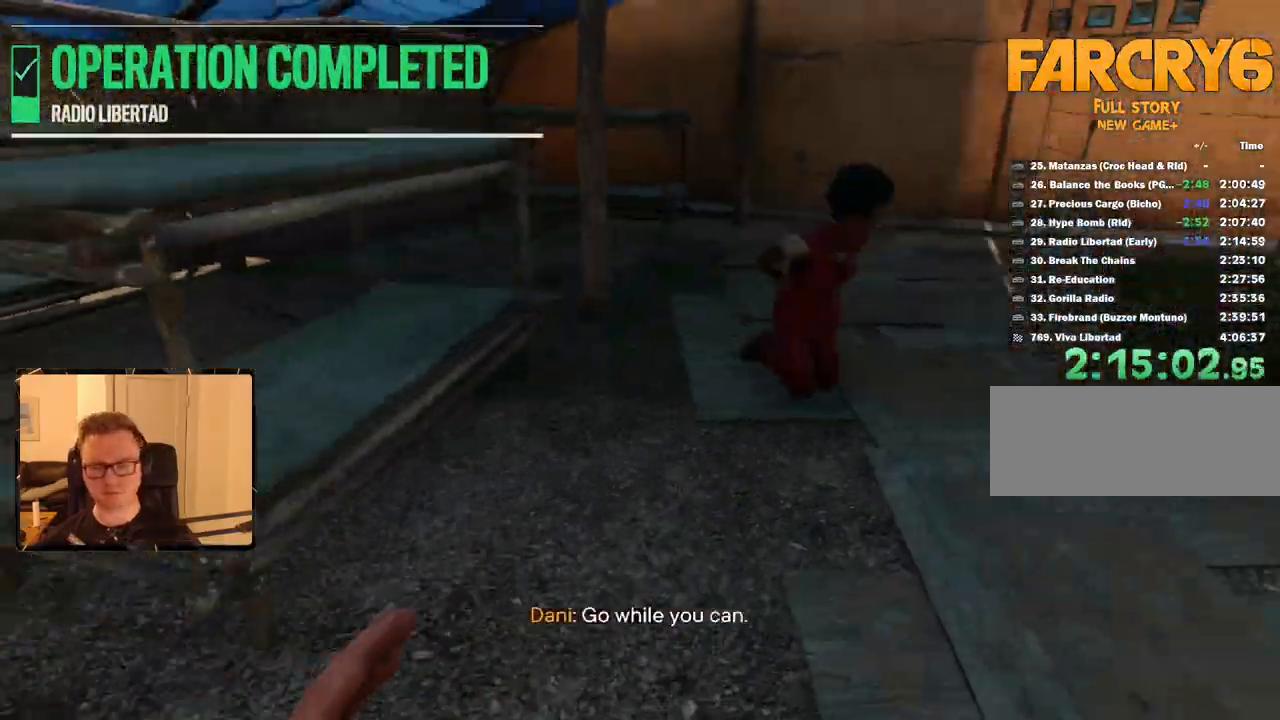
{"keys": ["e", "w"], "mouse": [], "events": [[33, "e", "up"], [83, "e", "down"], [167, "e", "up"], [233, "e", "down"], [267, "shift", "up"], [400, "e", "up"], [450, "e", "down"]]}
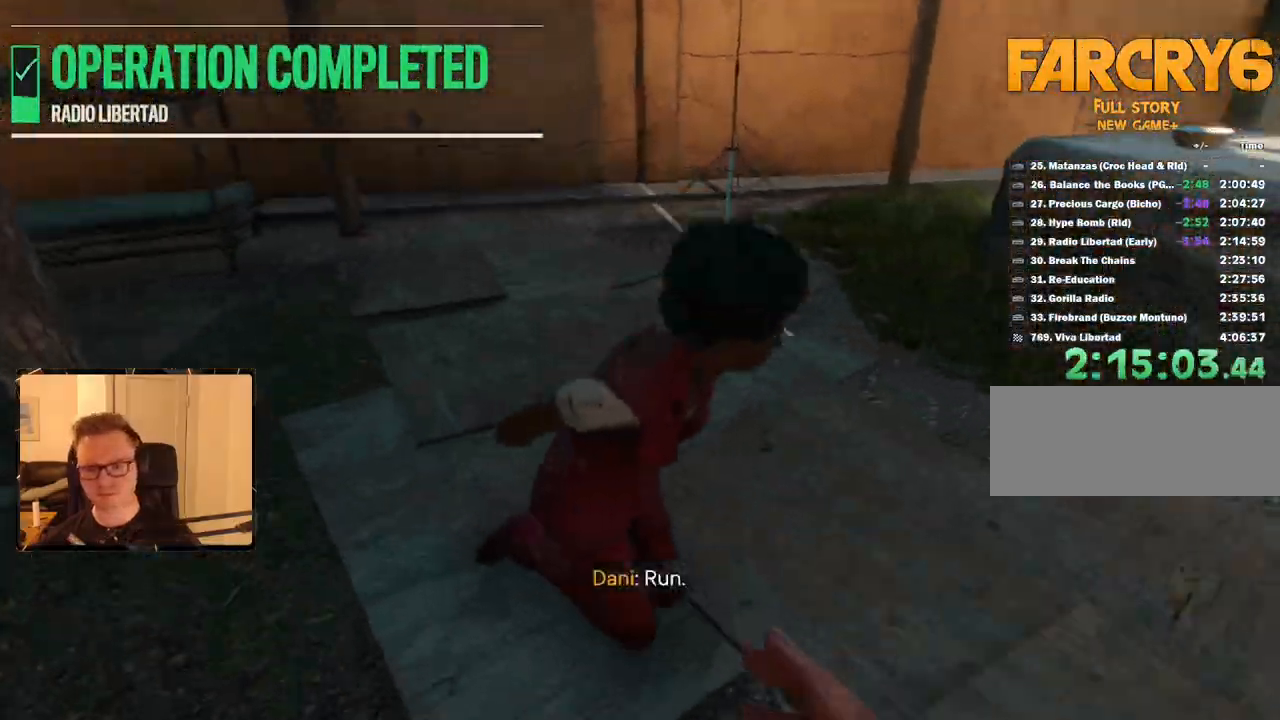
{"keys": ["shift", "w"], "mouse": [], "events": [[183, "e", "up"], [283, "d", "down"], [367, "shift", "down"], [467, "d", "up"]]}
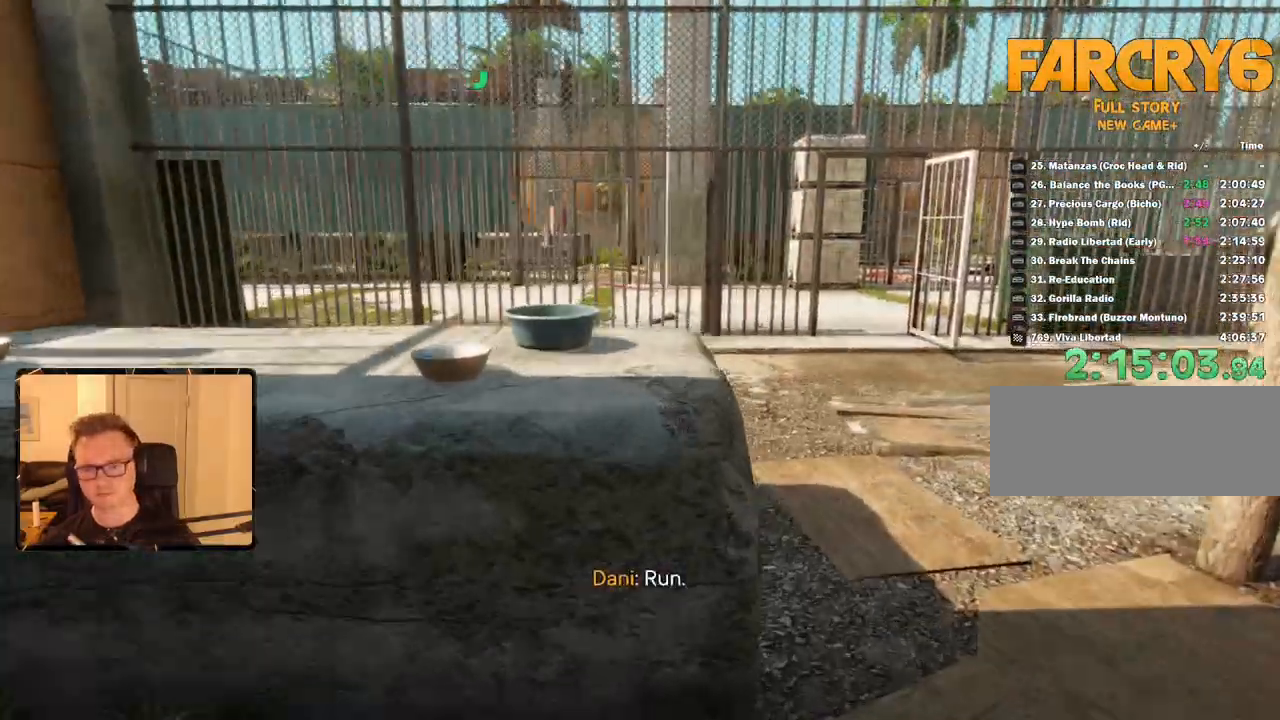
{"keys": ["shift", "w"], "mouse": [], "events": [[17, "d", "down"], [150, "d", "up"], [233, "d", "down"], [333, "d", "up"]]}
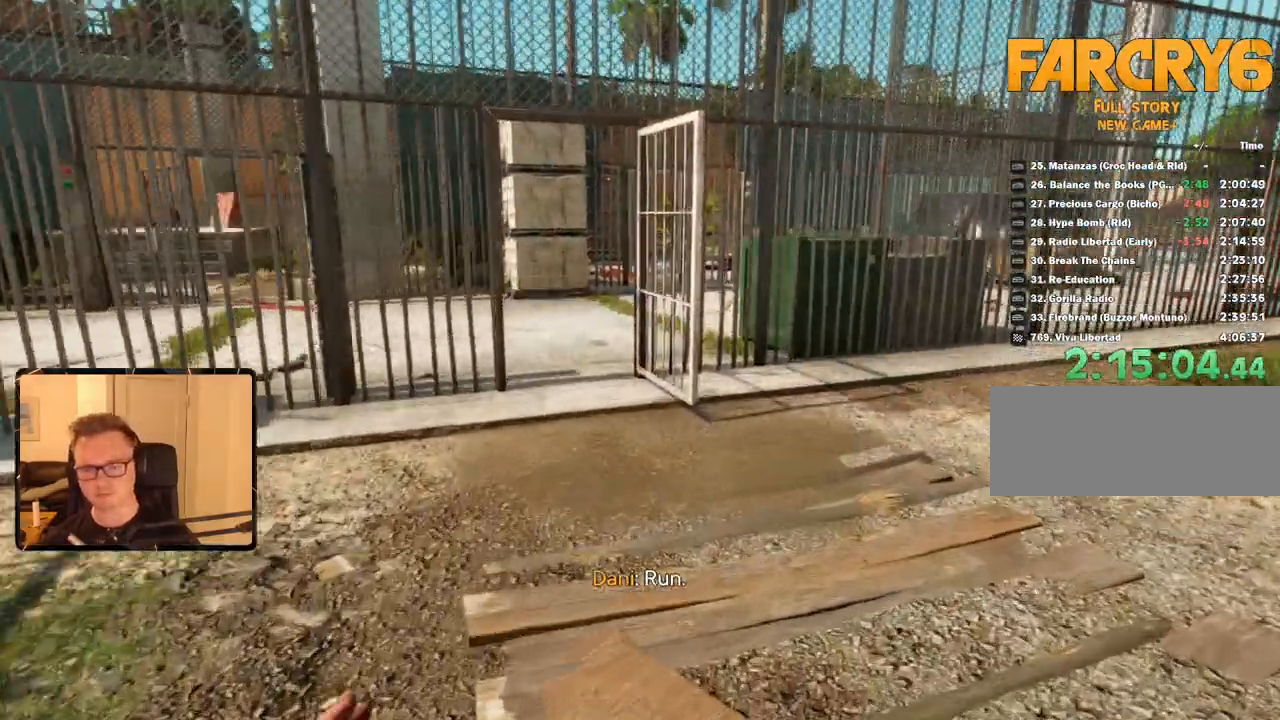
{"keys": ["shift", "w"], "mouse": [], "events": []}
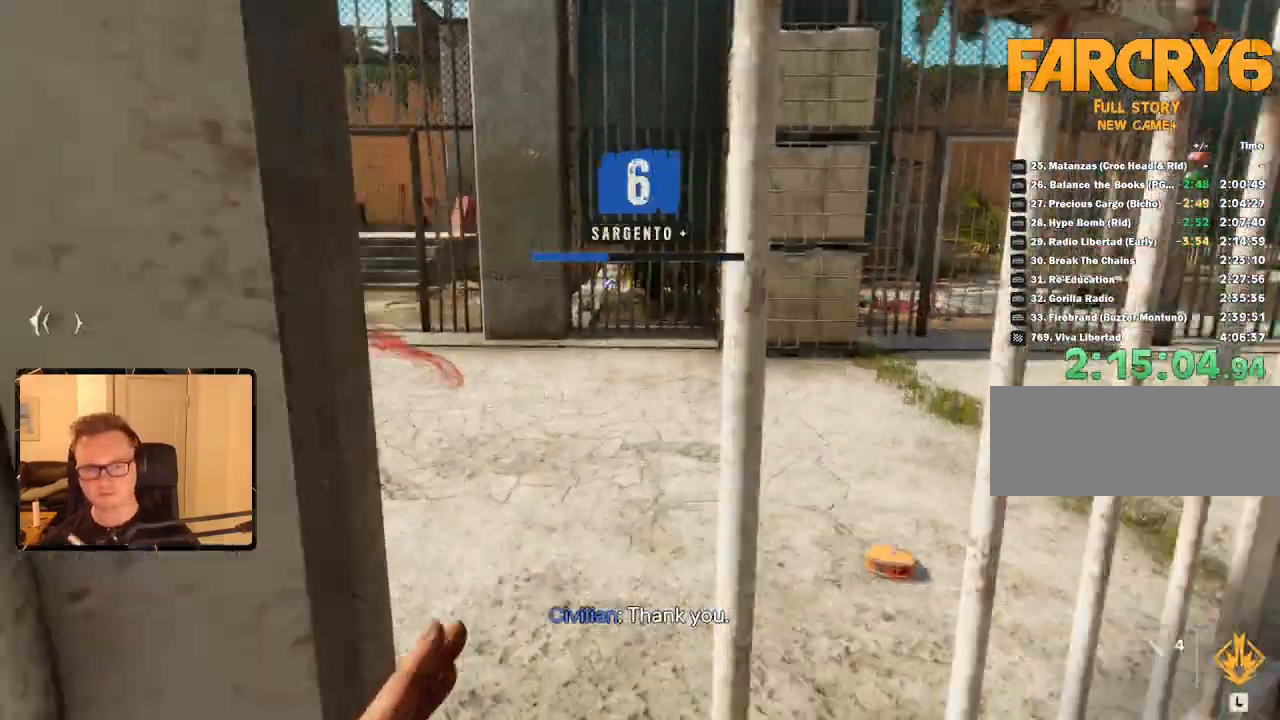
{"keys": ["shift", "w"], "mouse": ["mb4"], "events": [[83, "d", "down"], [267, "d", "up"], [450, "mouse_mb4", "down"]]}
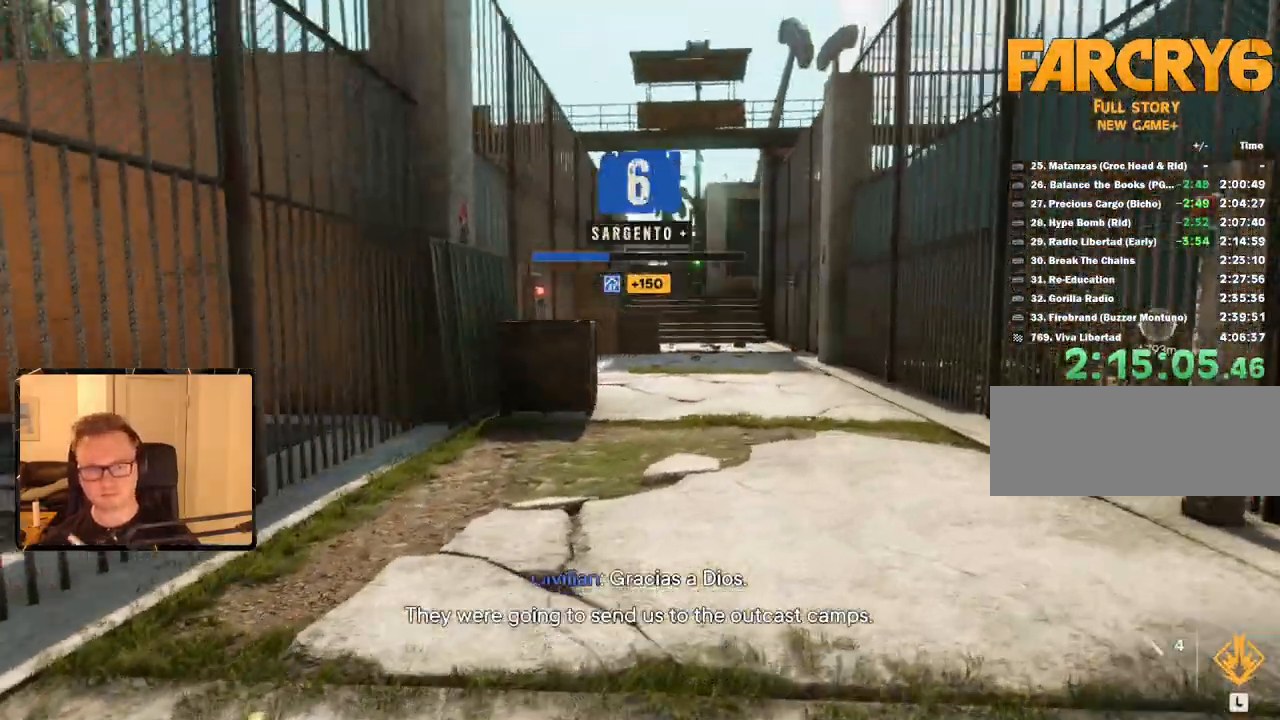
{"keys": ["shift", "w"], "mouse": [], "events": [[83, "mouse_mb4", "up"]]}
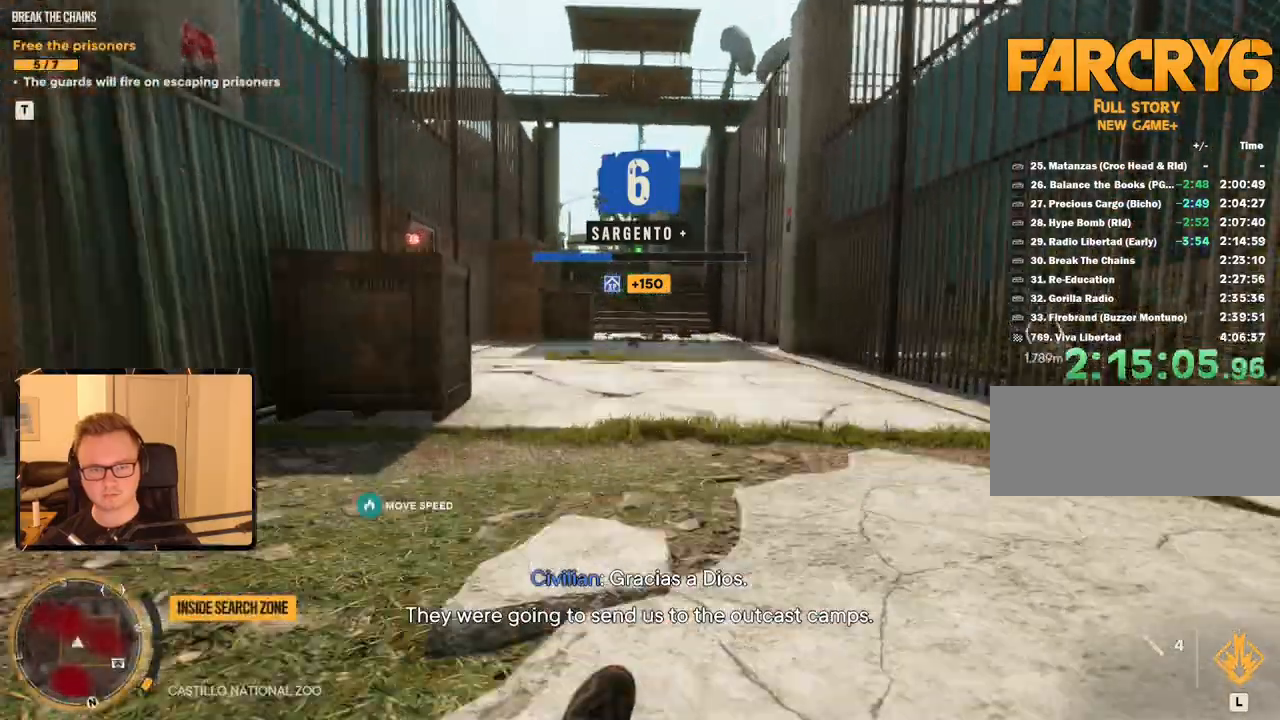
{"keys": ["d", "shift", "w"], "mouse": [], "events": [[200, "2", "down"], [333, "2", "up"], [333, "d", "down"]]}
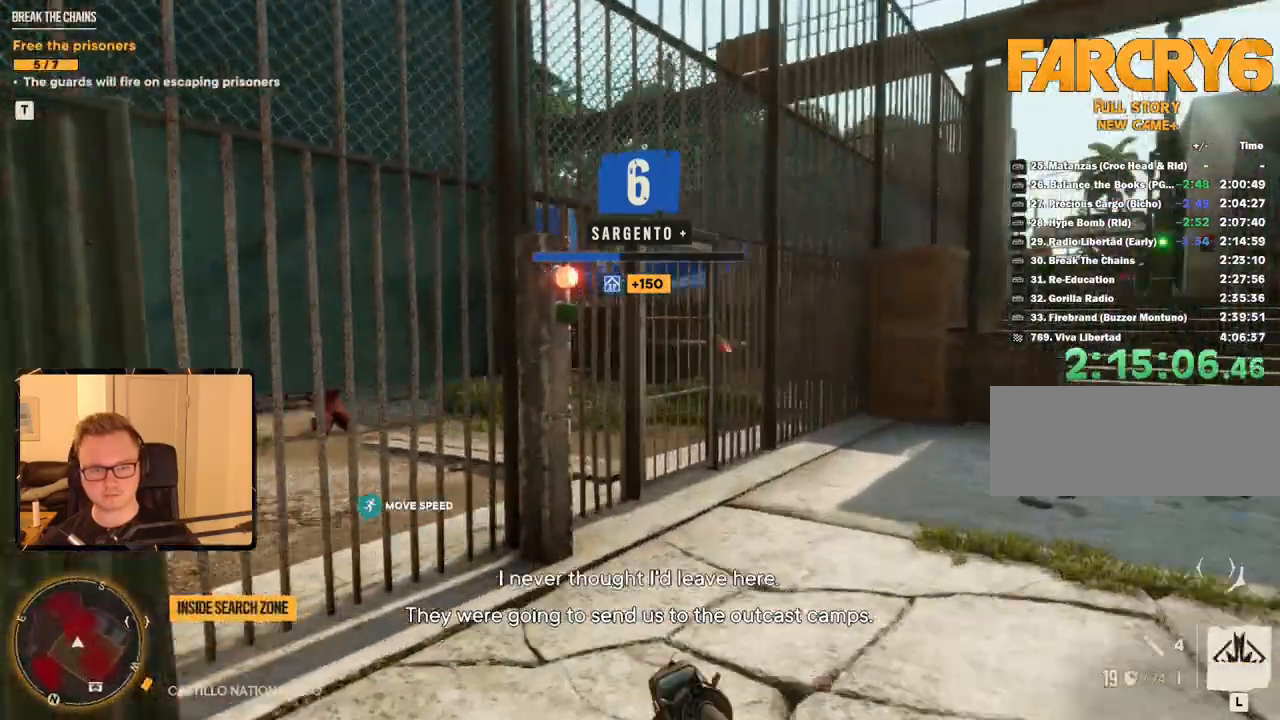
{"keys": ["d"], "mouse": ["right"], "events": [[250, "shift", "up"], [350, "w", "up"], [400, "mouse_right", "down"]]}
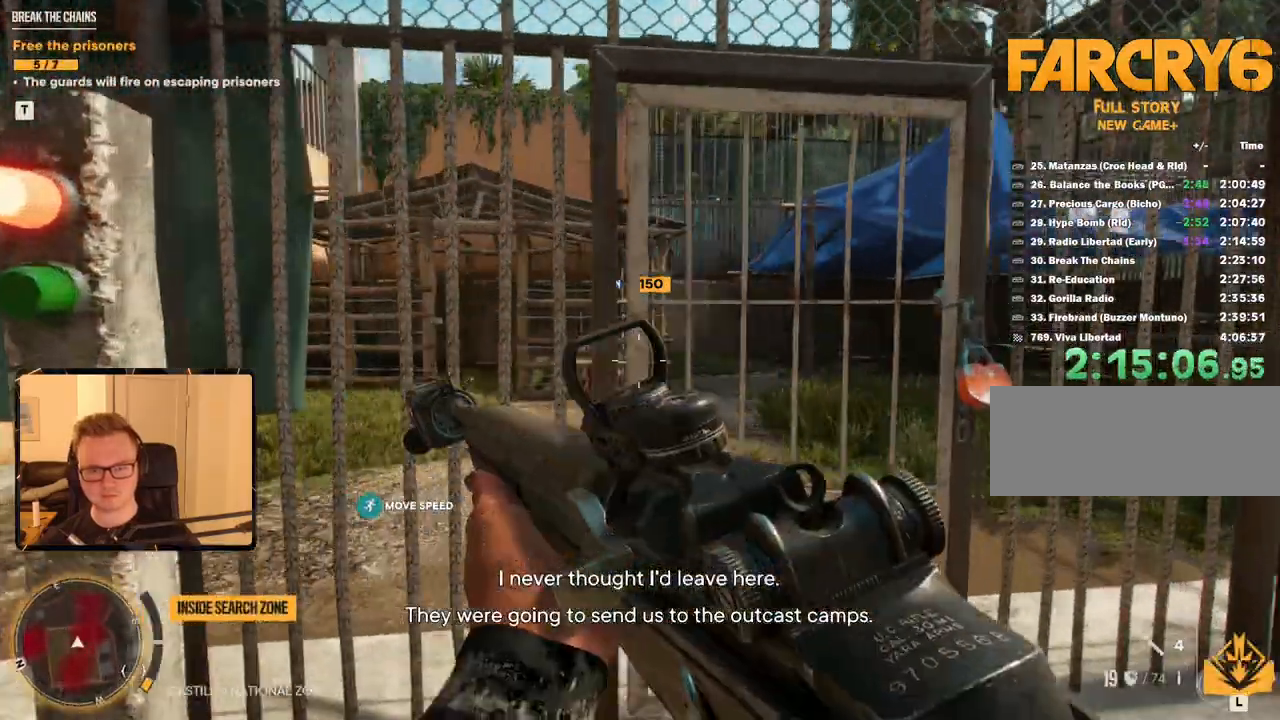
{"keys": [], "mouse": ["right"], "events": [[33, "d", "up"]]}
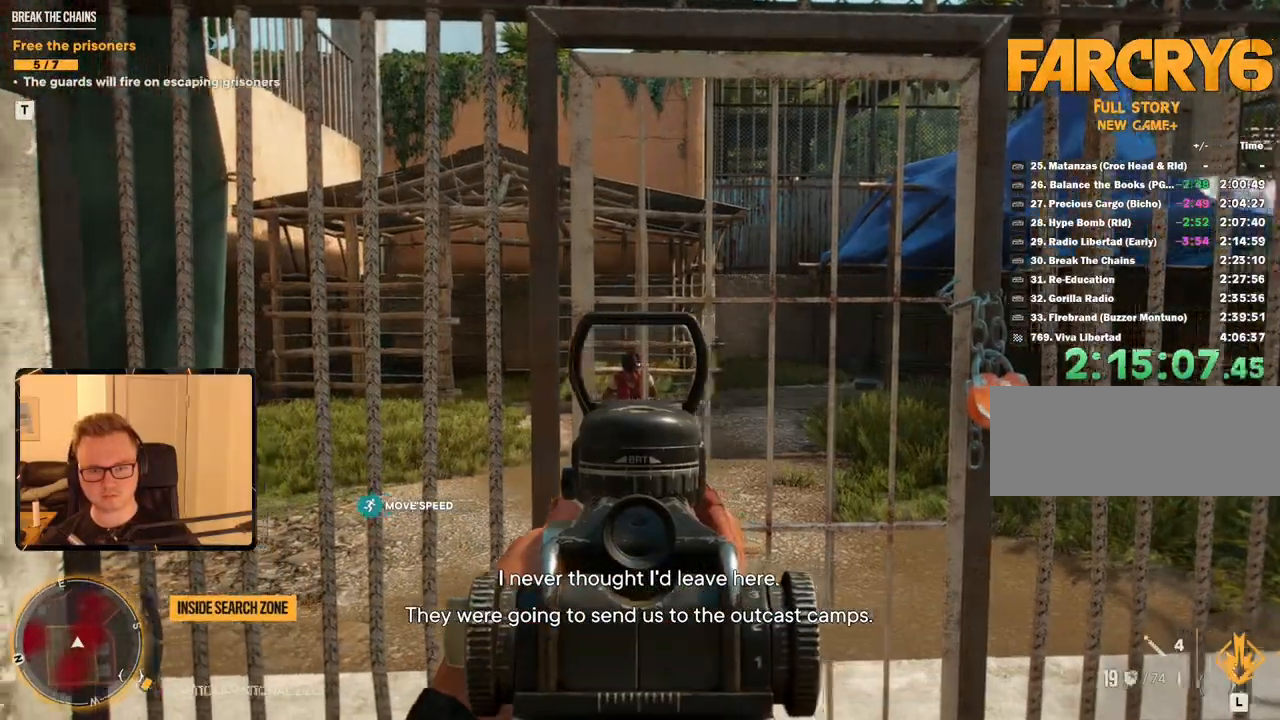
{"keys": ["shift", "w"], "mouse": [], "events": [[50, "mouse_left", "down"], [150, "d", "down"], [150, "mouse_left", "up"], [150, "mouse_right", "up"], [250, "w", "down"], [283, "d", "up"], [283, "shift", "down"]]}
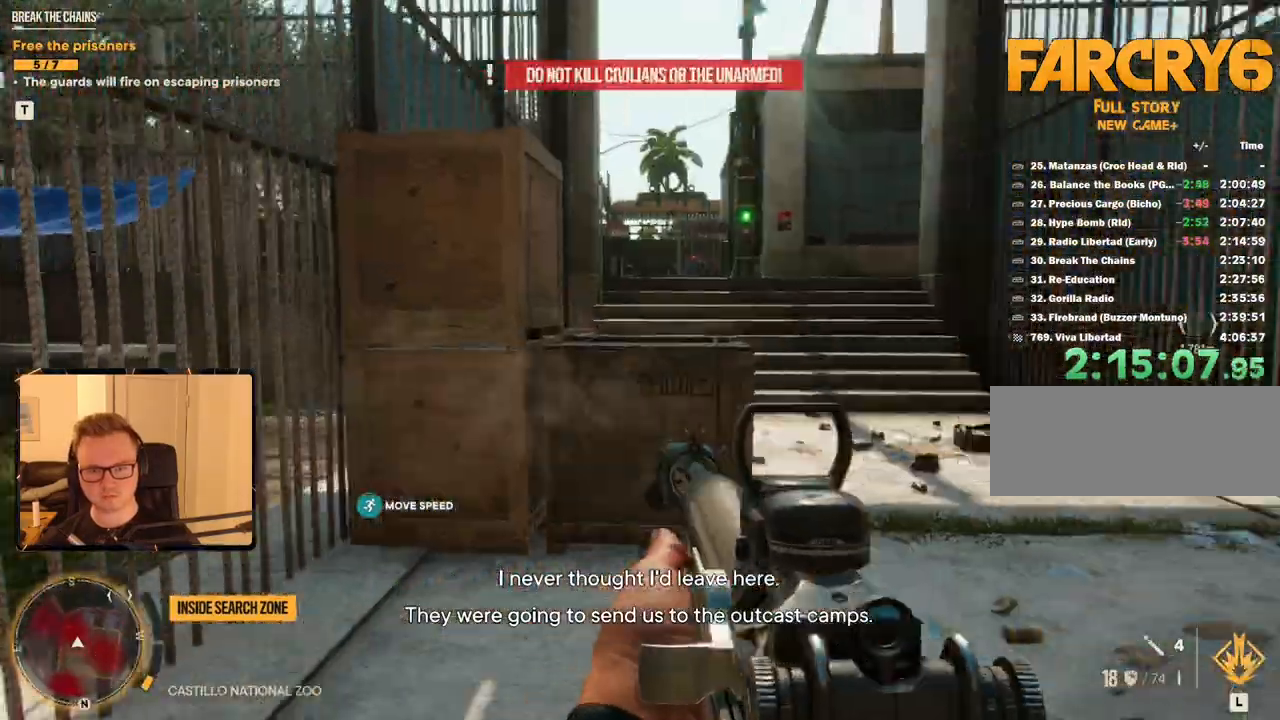
{"keys": ["shift", "w"], "mouse": [], "events": []}
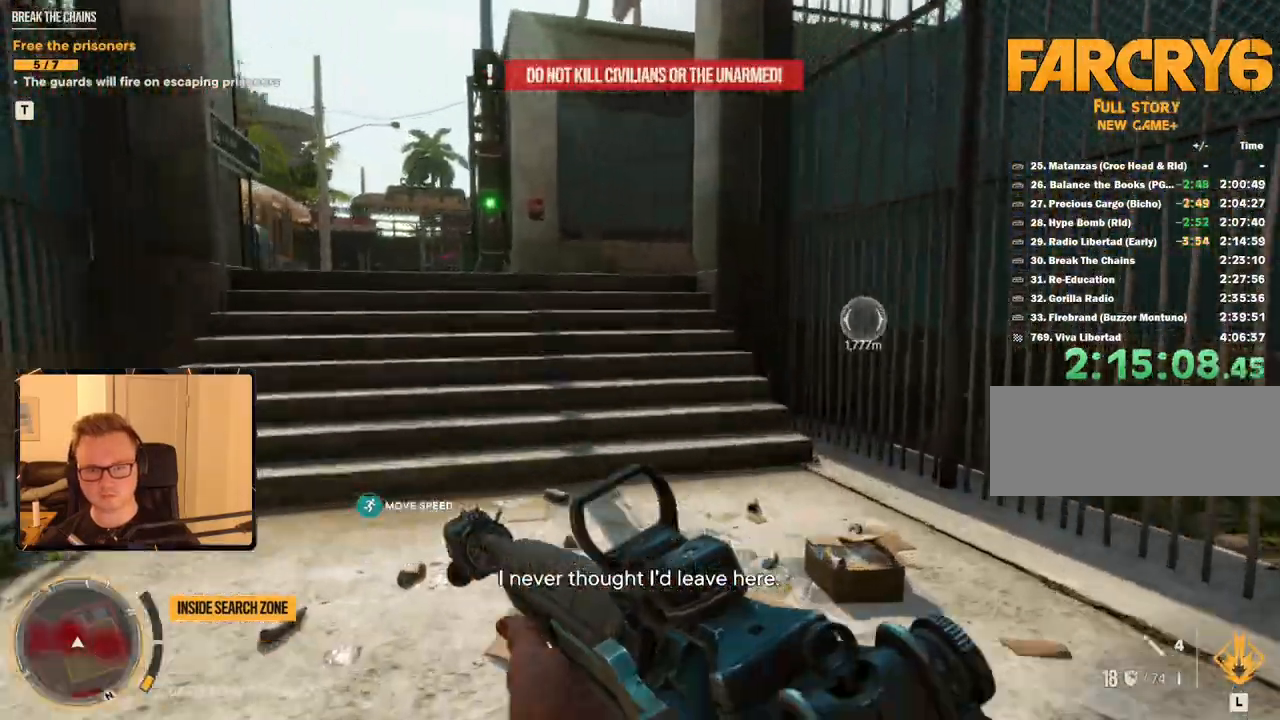
{"keys": ["d", "shift", "w"], "mouse": [], "events": [[233, "d", "down"]]}
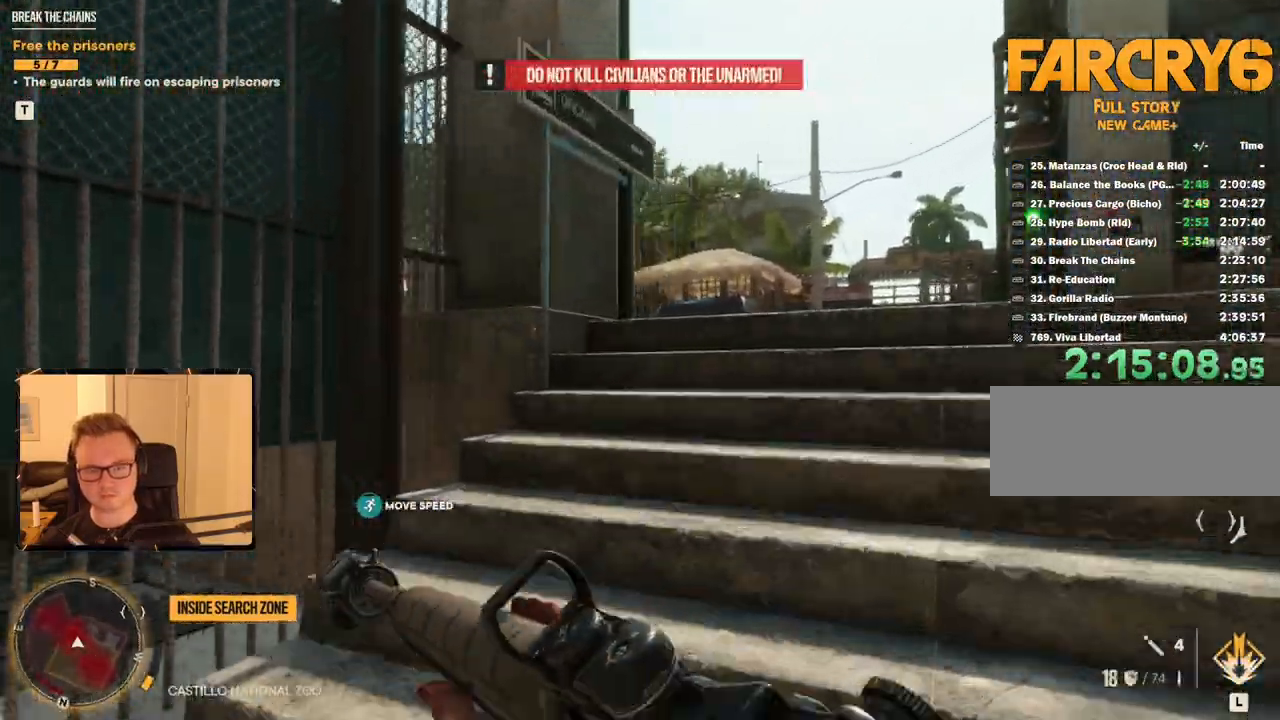
{"keys": ["d"], "mouse": [], "events": [[467, "shift", "up"], [467, "w", "up"]]}
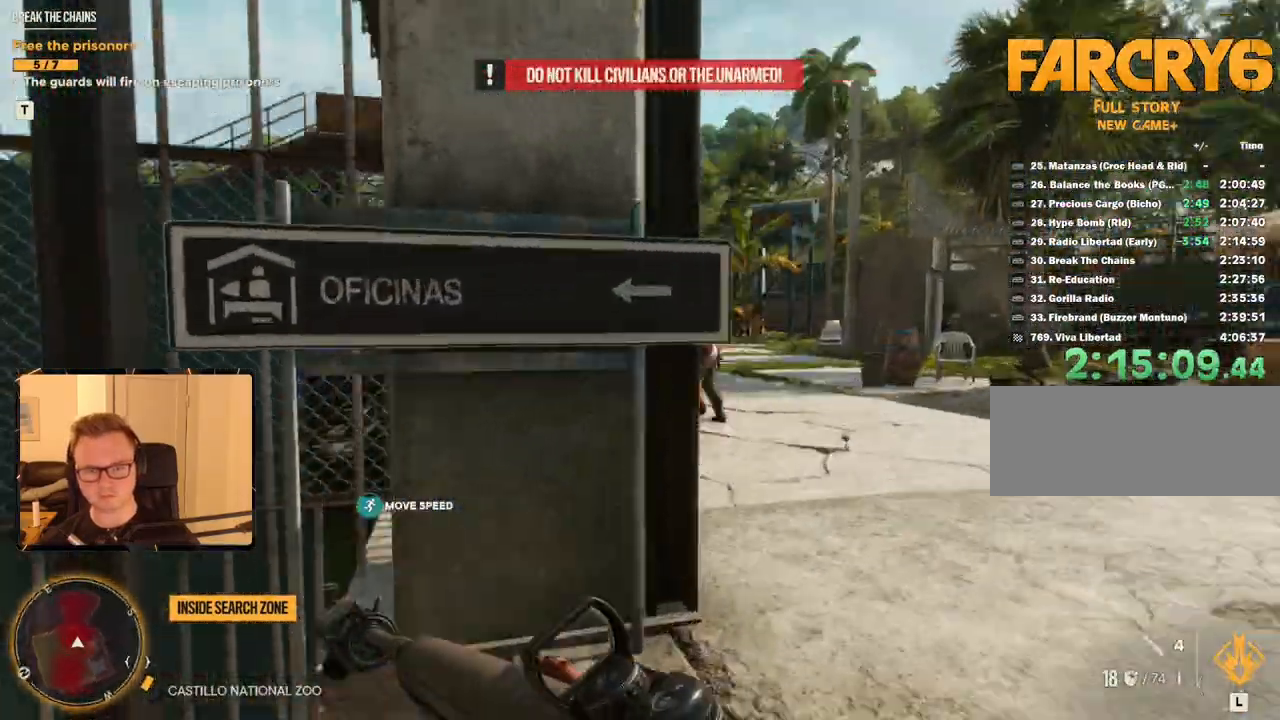
{"keys": [], "mouse": ["right"], "events": [[67, "d", "up"], [67, "mouse_right", "down"]]}
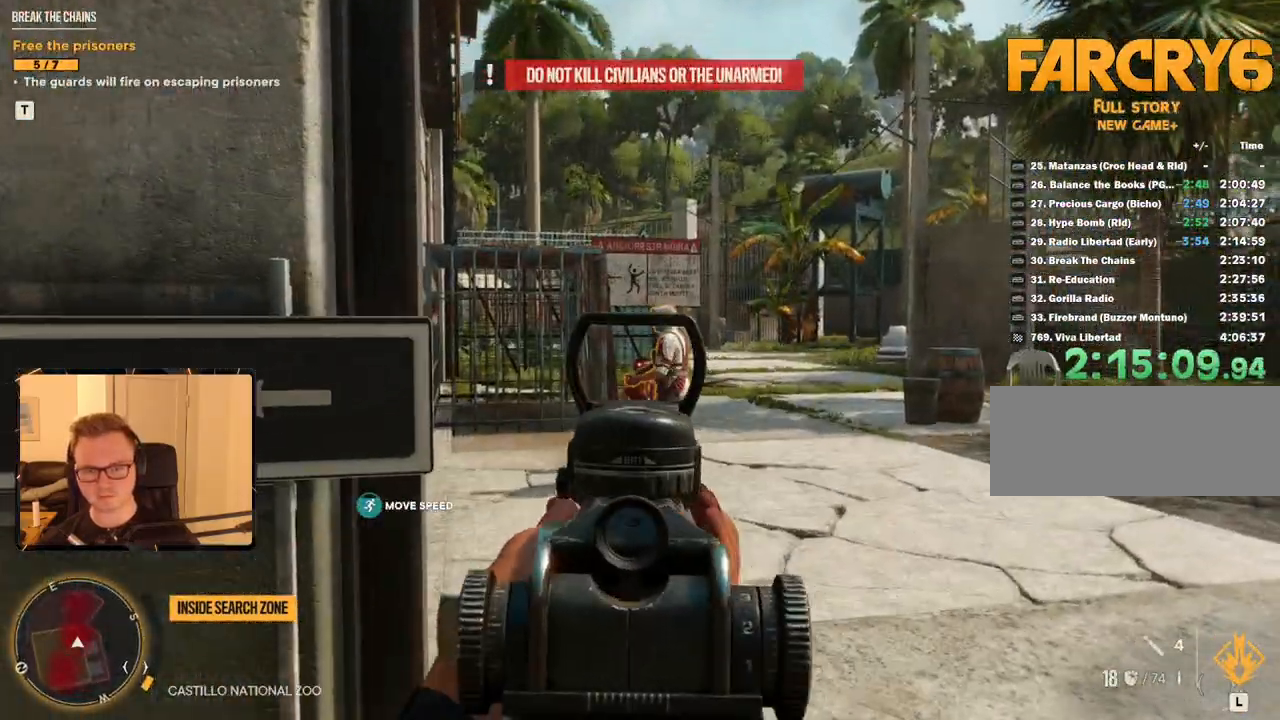
{"keys": [], "mouse": ["right"], "events": [[67, "mouse_left", "down"], [183, "mouse_left", "up"]]}
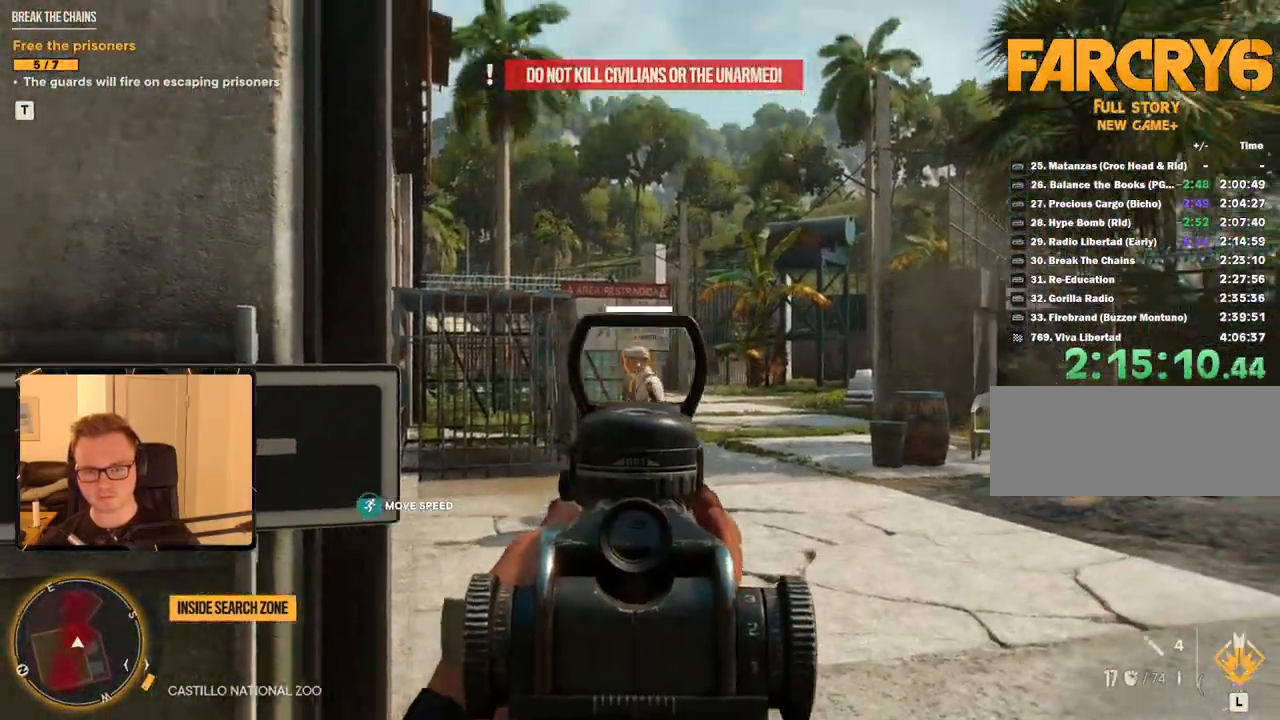
{"keys": ["s"], "mouse": [], "events": [[33, "mouse_left", "down"], [133, "mouse_left", "up"], [233, "mouse_right", "up"], [317, "s", "down"]]}